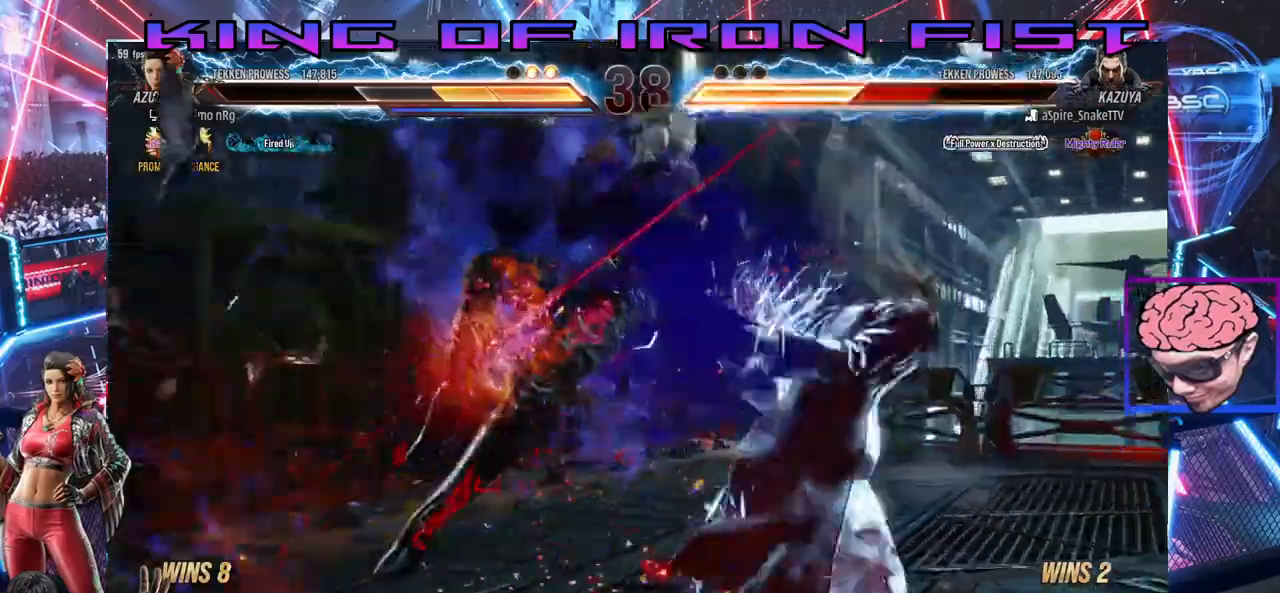
Gameplay with a controller (PlayStation layout); each line is a JSON object with the inputs held at the frame after it (dt_ms = milliseconds from this image to that frame). "events" lists button and stick changes between this image and that frame as [ms after this image, input, new state], when the widget could be followed in between.
{"dt_ms": 500, "buttons": [], "left_stick": "center", "right_stick": "center", "events": [[17, "SQUARE", "up"], [17, "TRIANGLE", "up"], [67, "SQUARE", "down"], [67, "TRIANGLE", "down"], [133, "DPAD_RIGHT", "up"], [167, "SQUARE", "up"], [183, "TRIANGLE", "up"]]}
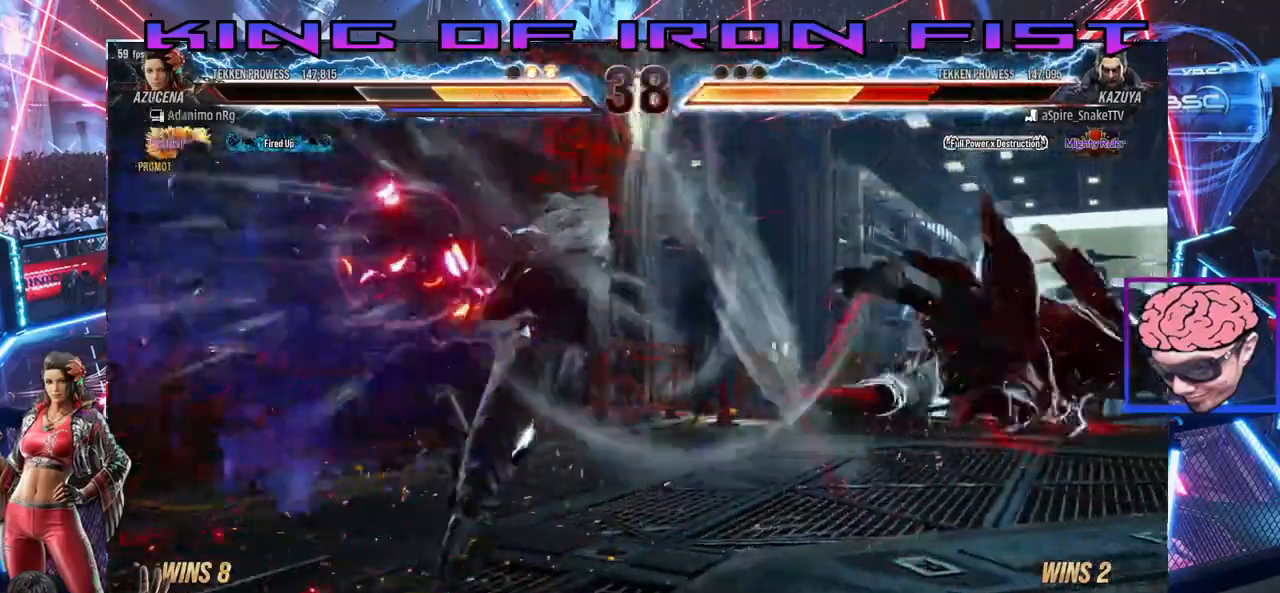
{"dt_ms": 500, "buttons": ["DPAD_RIGHT"], "left_stick": "center", "right_stick": "center", "events": [[250, "DPAD_RIGHT", "down"], [333, "DPAD_RIGHT", "up"], [400, "DPAD_RIGHT", "down"]]}
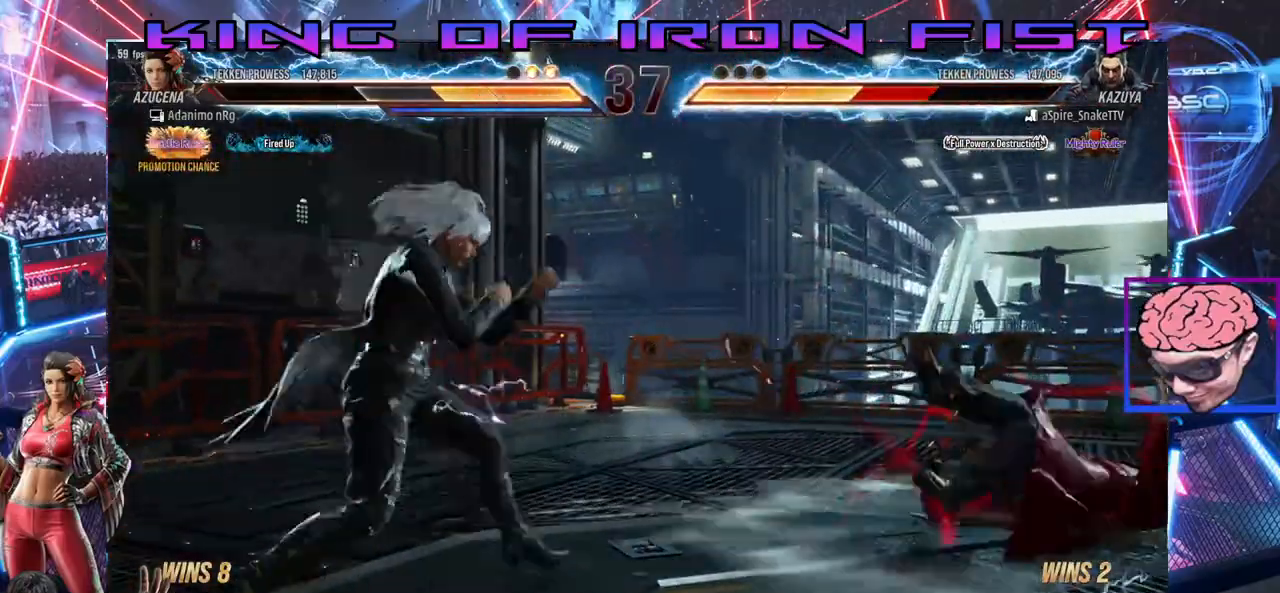
{"dt_ms": 500, "buttons": ["DPAD_LEFT"], "left_stick": "center", "right_stick": "center", "events": [[300, "DPAD_LEFT", "down"], [300, "DPAD_RIGHT", "up"]]}
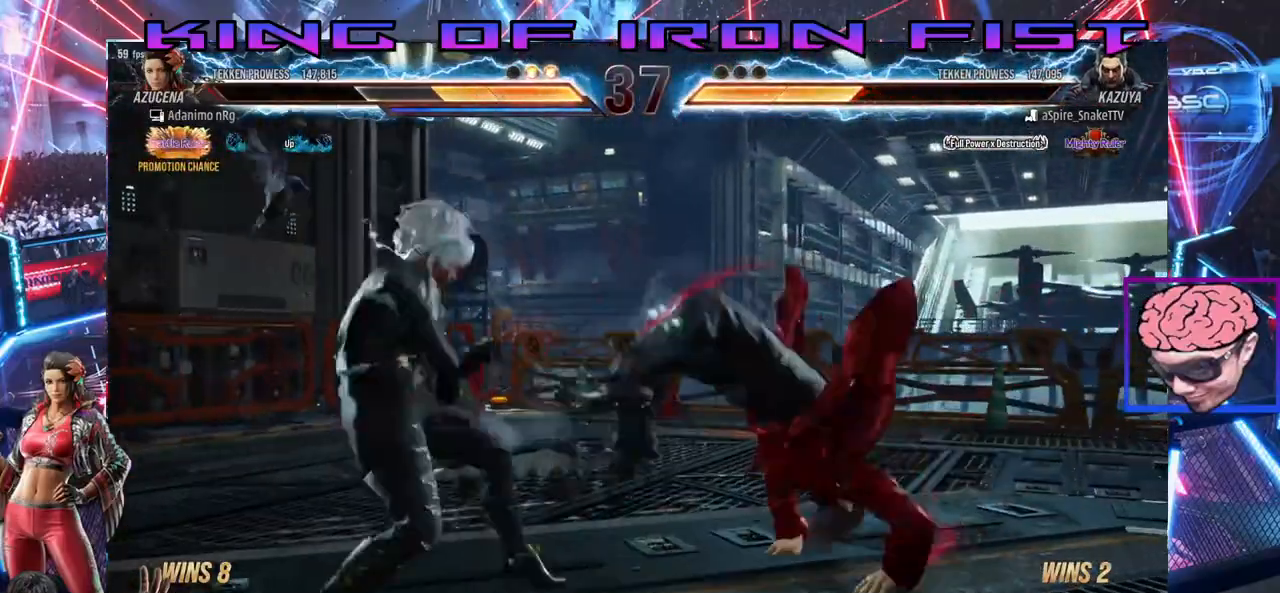
{"dt_ms": 500, "buttons": [], "left_stick": "center", "right_stick": "center", "events": [[83, "DPAD_LEFT", "up"], [117, "DPAD_DOWN", "down"], [117, "DPAD_RIGHT", "down"], [150, "CIRCLE", "down"], [283, "CIRCLE", "up"], [300, "SQUARE", "down"], [467, "DPAD_DOWN", "up"], [467, "DPAD_RIGHT", "up"], [500, "SQUARE", "up"]]}
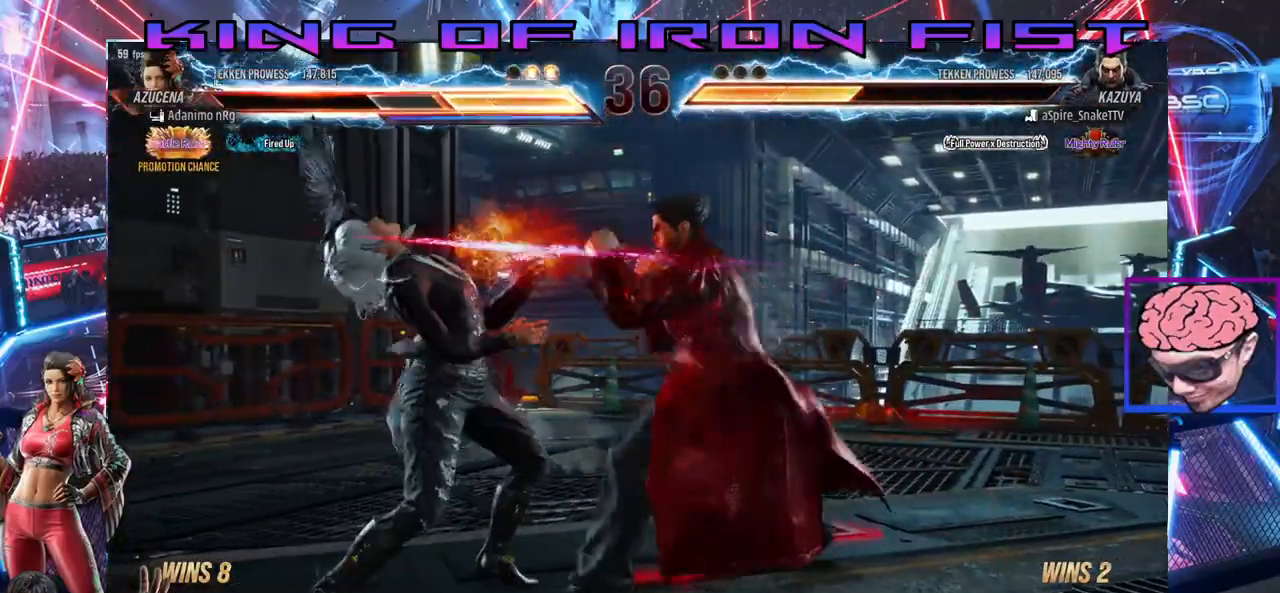
{"dt_ms": 500, "buttons": ["DPAD_DOWN", "DPAD_LEFT"], "left_stick": "center", "right_stick": "center", "events": [[50, "DPAD_LEFT", "down"], [233, "DPAD_DOWN", "down"], [317, "DPAD_DOWN", "up"], [400, "DPAD_DOWN", "down"]]}
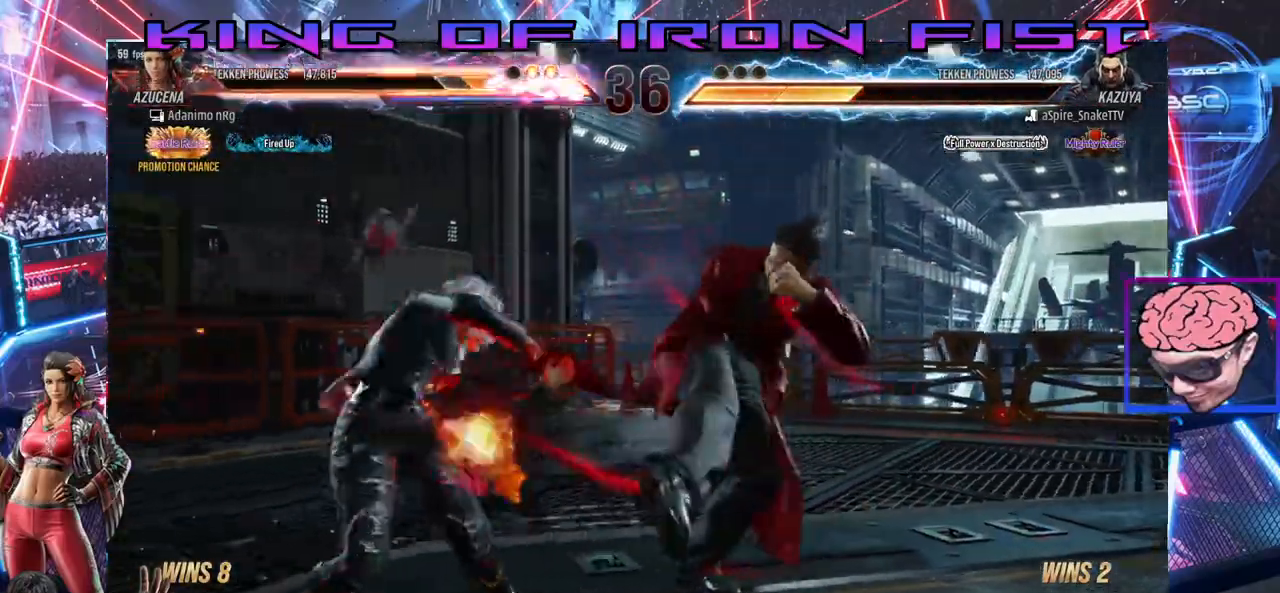
{"dt_ms": 500, "buttons": ["SQUARE", "DPAD_DOWN", "DPAD_RIGHT"], "left_stick": "center", "right_stick": "center", "events": [[17, "DPAD_DOWN", "up"], [267, "DPAD_LEFT", "up"], [333, "DPAD_DOWN", "down"], [333, "DPAD_RIGHT", "down"], [383, "SQUARE", "down"]]}
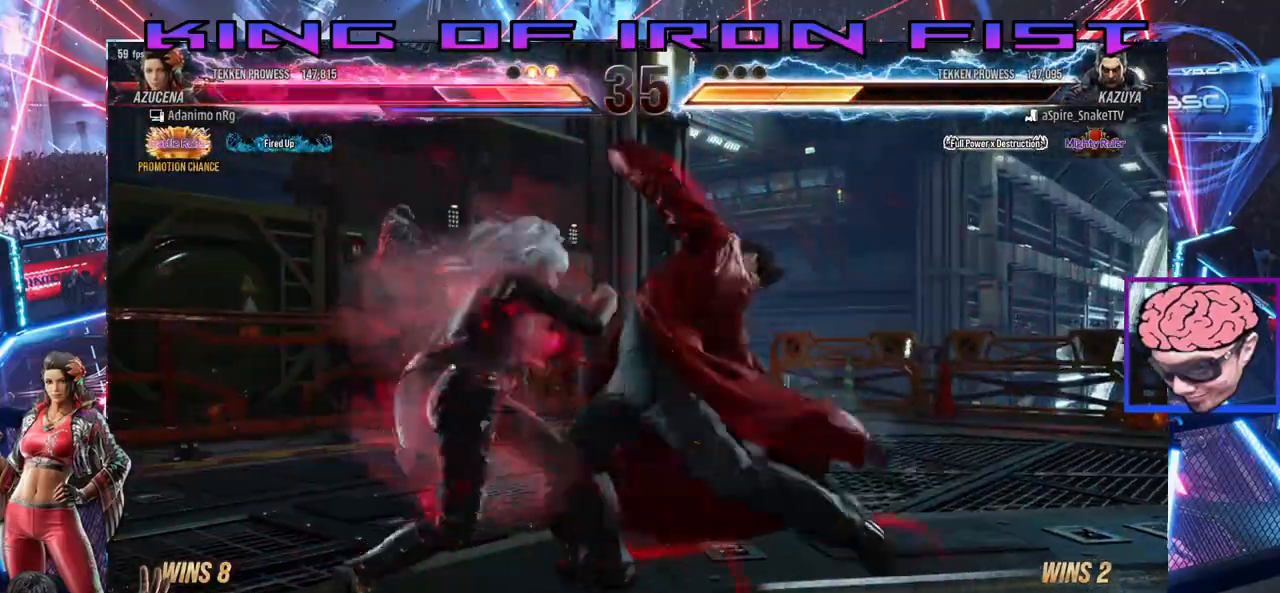
{"dt_ms": 1000, "buttons": ["TRIANGLE"], "left_stick": "center", "right_stick": "center"}
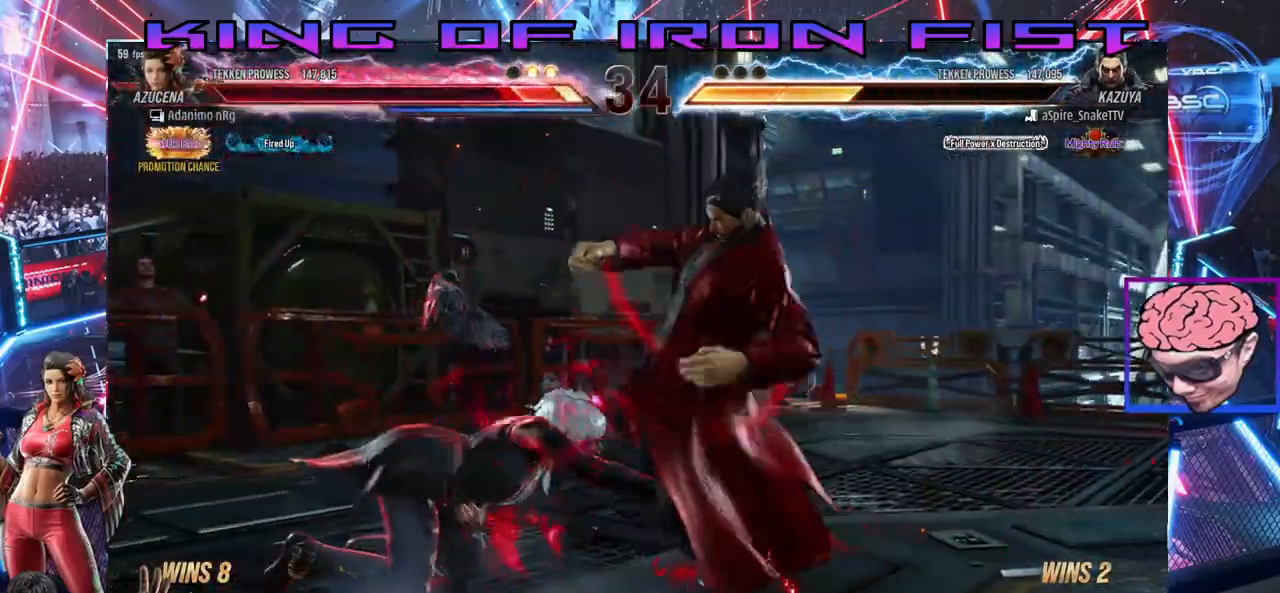
{"dt_ms": 1000, "buttons": [], "left_stick": "center", "right_stick": "center"}
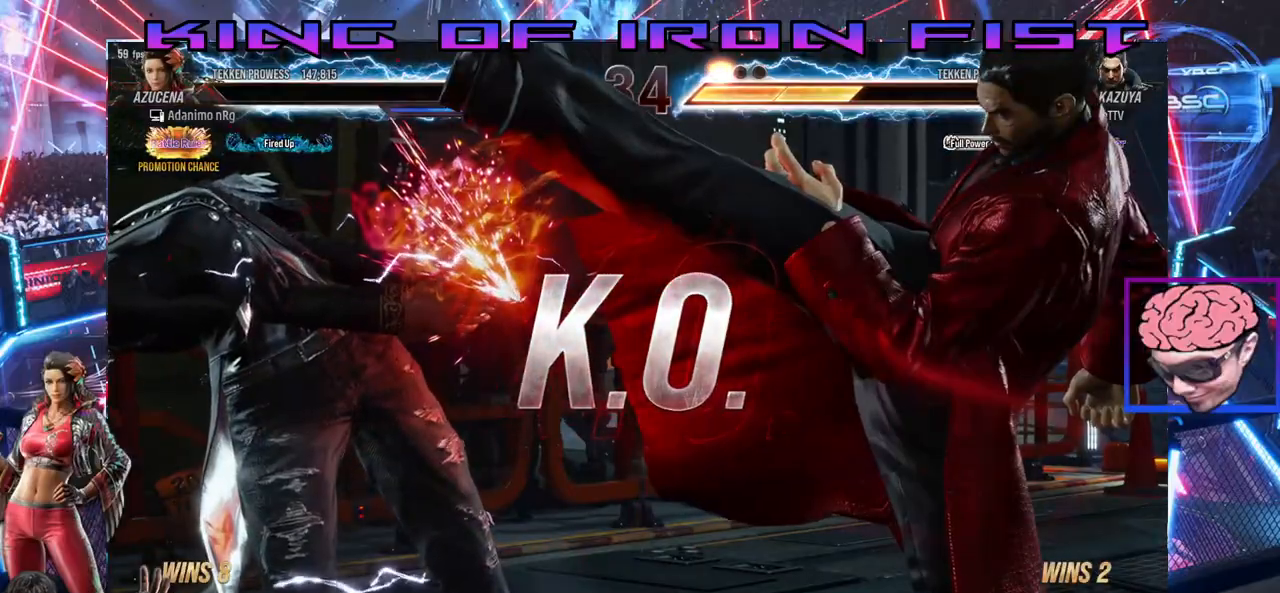
{"dt_ms": 500, "buttons": [], "left_stick": "center", "right_stick": "center", "events": []}
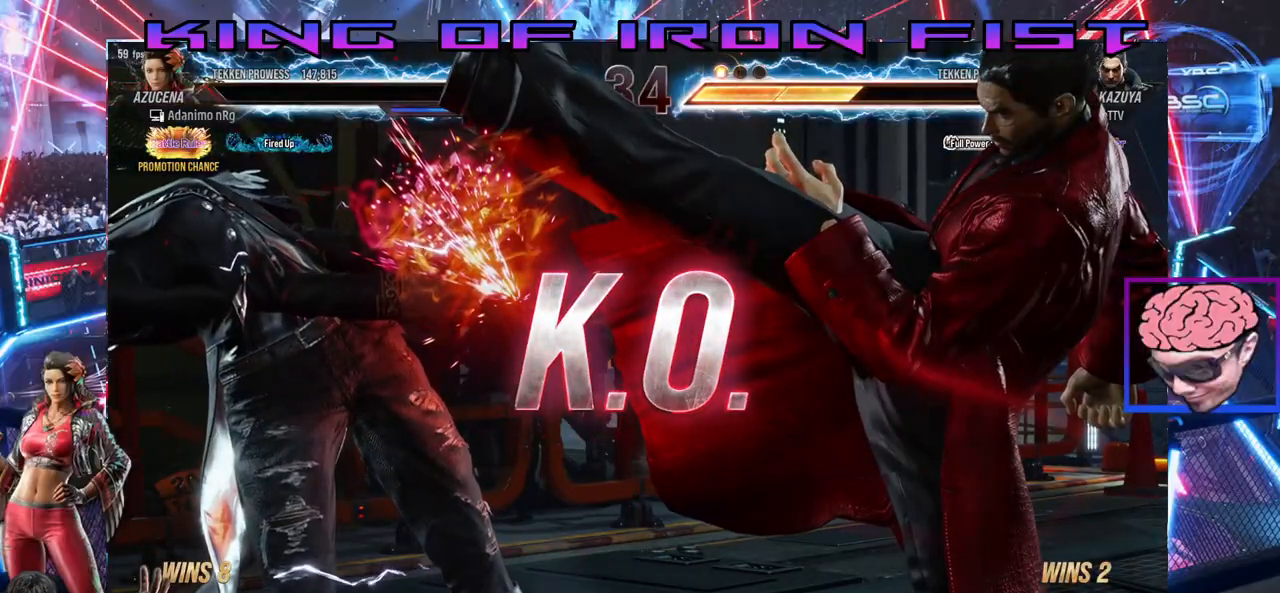
{"dt_ms": 500, "buttons": [], "left_stick": "center", "right_stick": "center", "events": []}
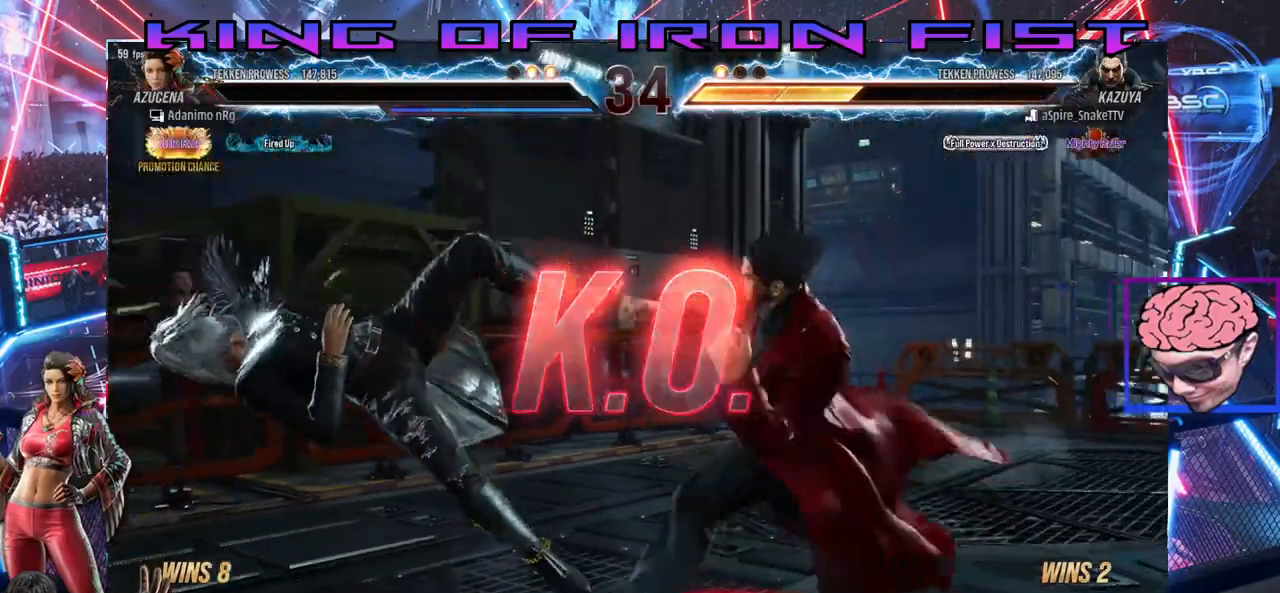
{"dt_ms": 500, "buttons": [], "left_stick": "center", "right_stick": "center", "events": []}
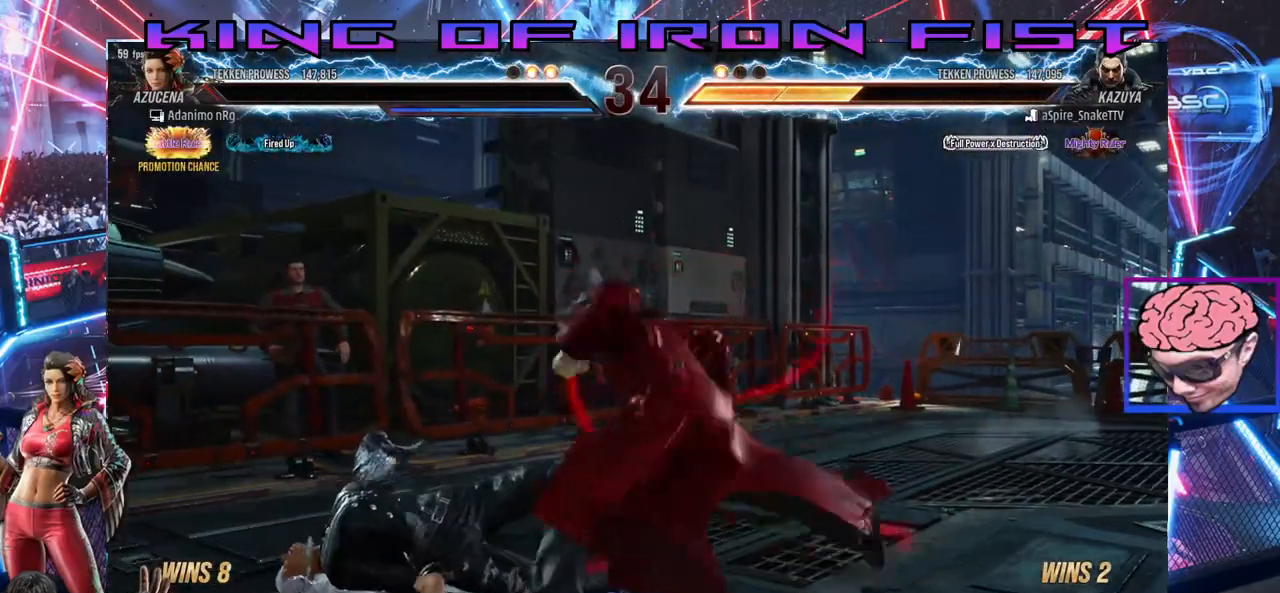
{"dt_ms": 500, "buttons": [], "left_stick": "center", "right_stick": "center", "events": []}
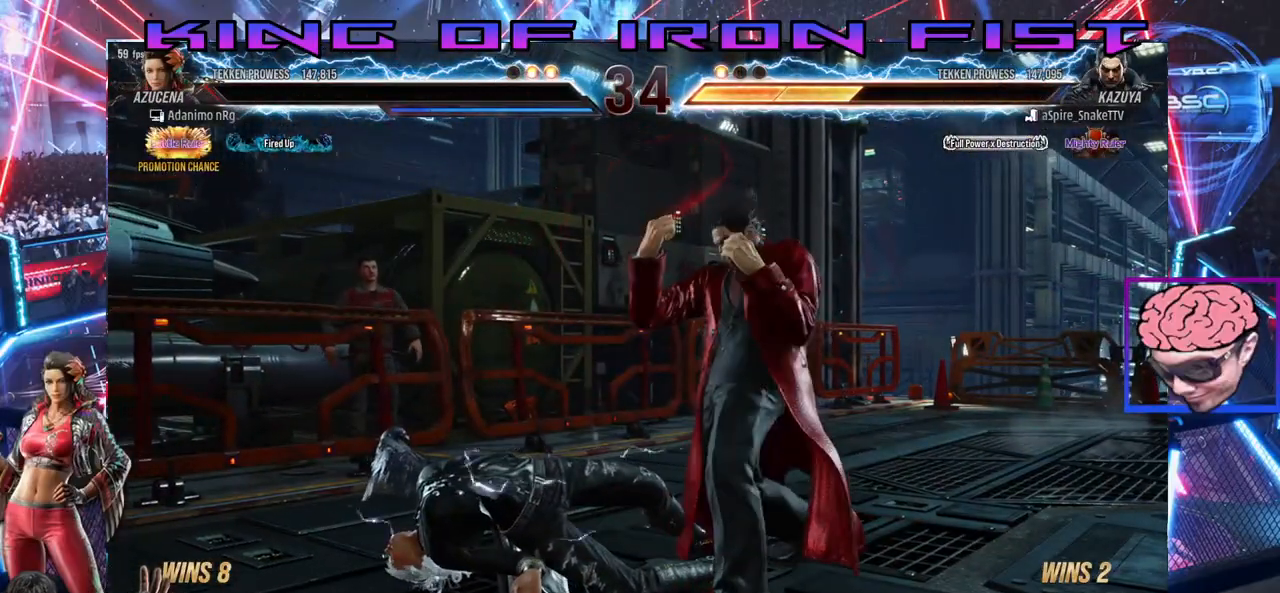
{"dt_ms": 500, "buttons": [], "left_stick": "center", "right_stick": "center", "events": []}
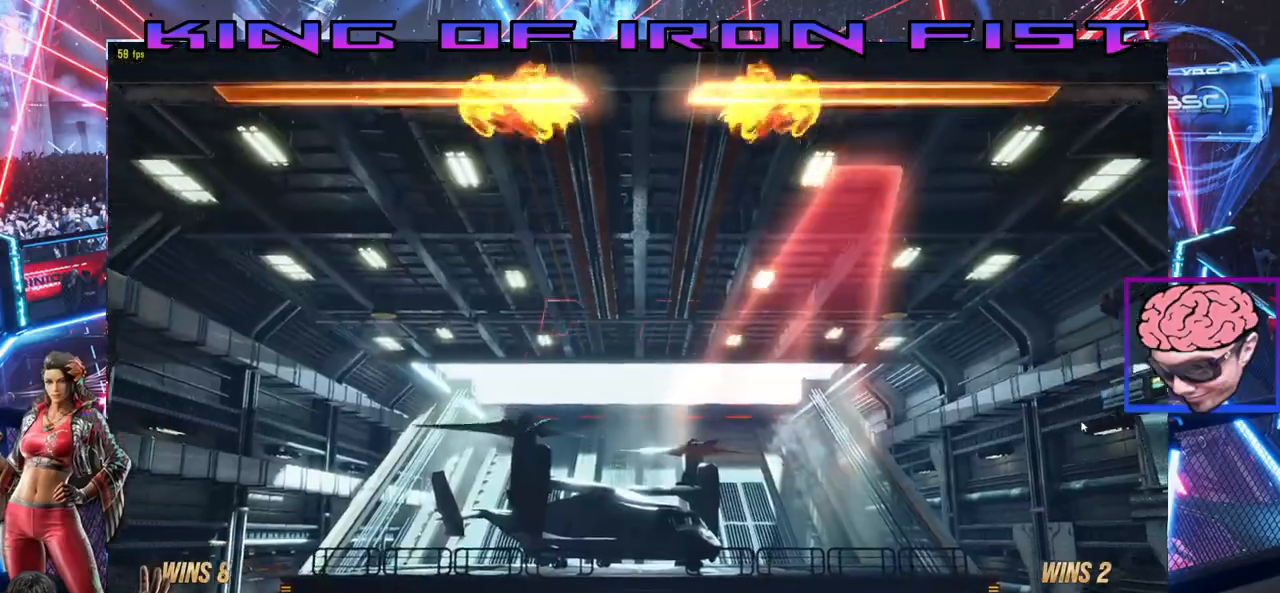
{"dt_ms": 500, "buttons": [], "left_stick": "center", "right_stick": "center", "events": []}
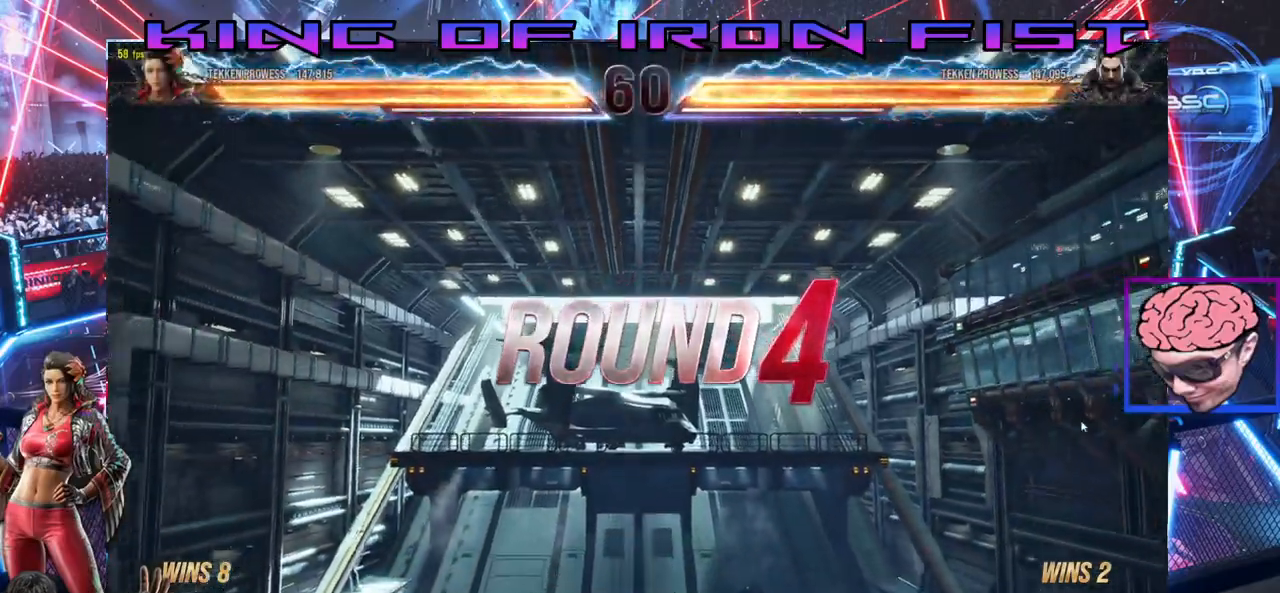
{"dt_ms": 500, "buttons": [], "left_stick": "center", "right_stick": "center", "events": [[200, "DPAD_LEFT", "down"], [317, "DPAD_LEFT", "up"], [383, "DPAD_RIGHT", "down"], [450, "DPAD_RIGHT", "up"]]}
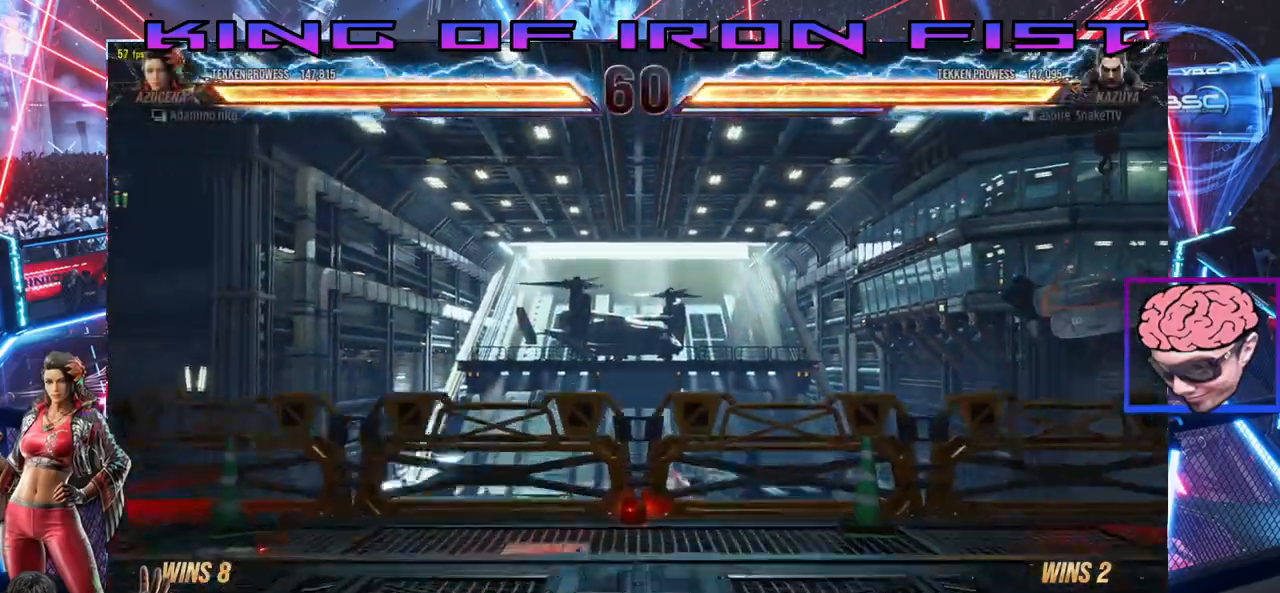
{"dt_ms": 500, "buttons": [], "left_stick": "center", "right_stick": "center", "events": [[17, "DPAD_LEFT", "down"], [117, "DPAD_LEFT", "up"], [167, "DPAD_RIGHT", "down"], [233, "DPAD_RIGHT", "up"], [267, "DPAD_LEFT", "down"], [350, "DPAD_LEFT", "up"], [400, "DPAD_RIGHT", "down"], [483, "DPAD_RIGHT", "up"]]}
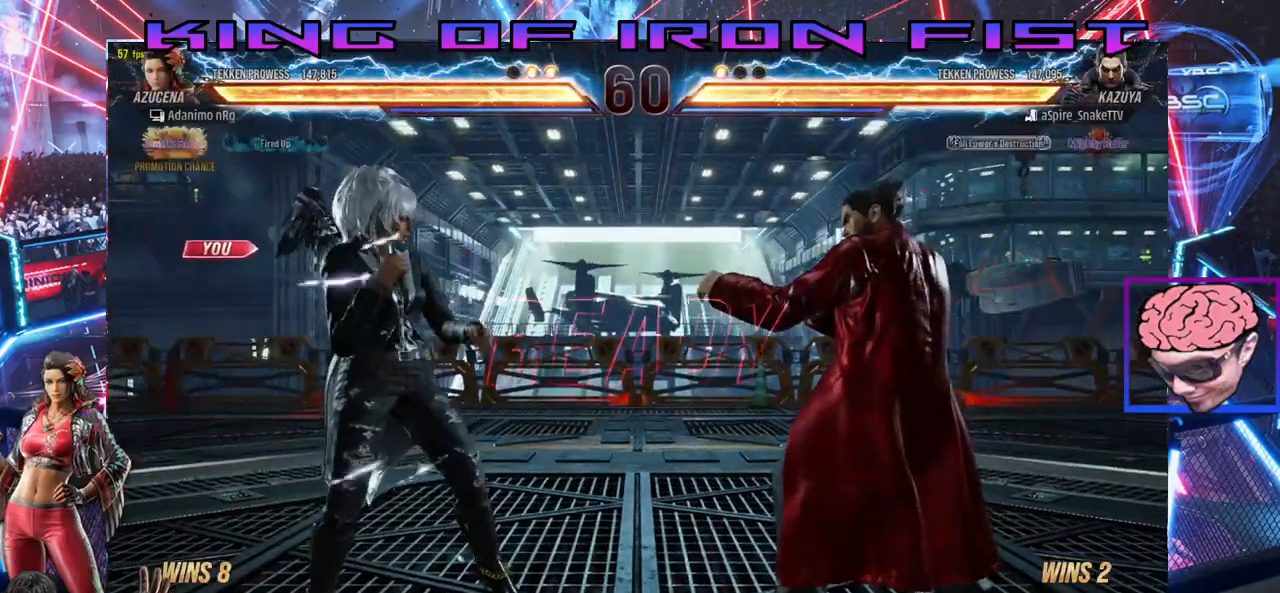
{"dt_ms": 500, "buttons": [], "left_stick": "center", "right_stick": "center", "events": [[67, "DPAD_LEFT", "down"], [150, "DPAD_LEFT", "up"], [233, "DPAD_RIGHT", "down"], [350, "DPAD_RIGHT", "up"]]}
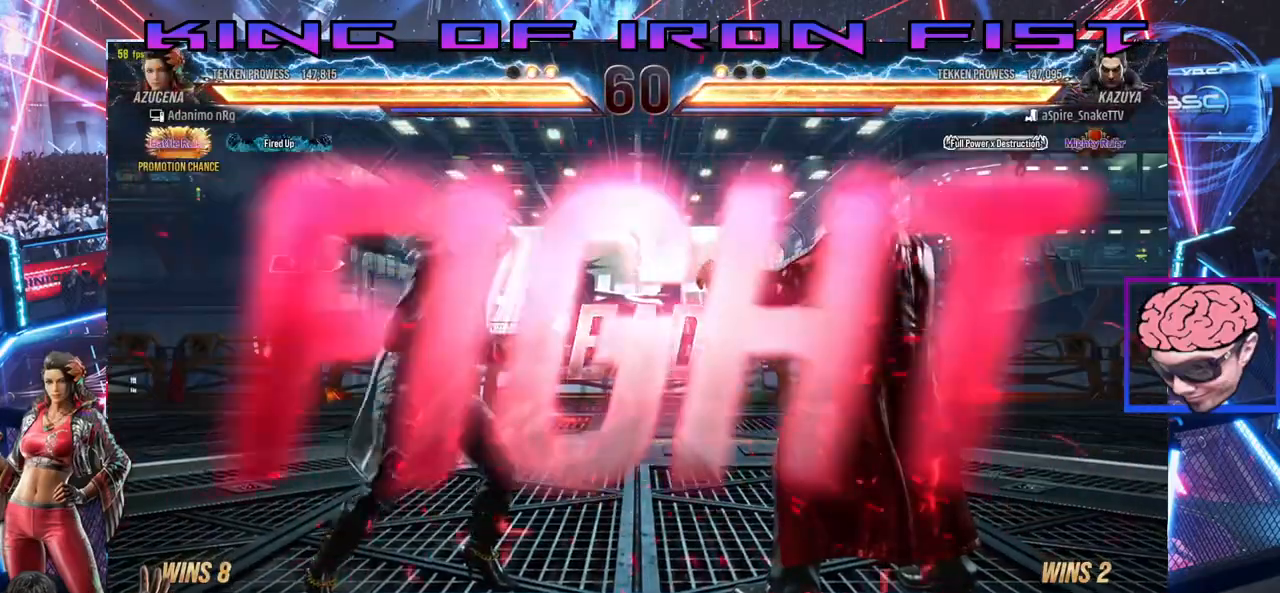
{"dt_ms": 500, "buttons": [], "left_stick": "center", "right_stick": "center", "events": []}
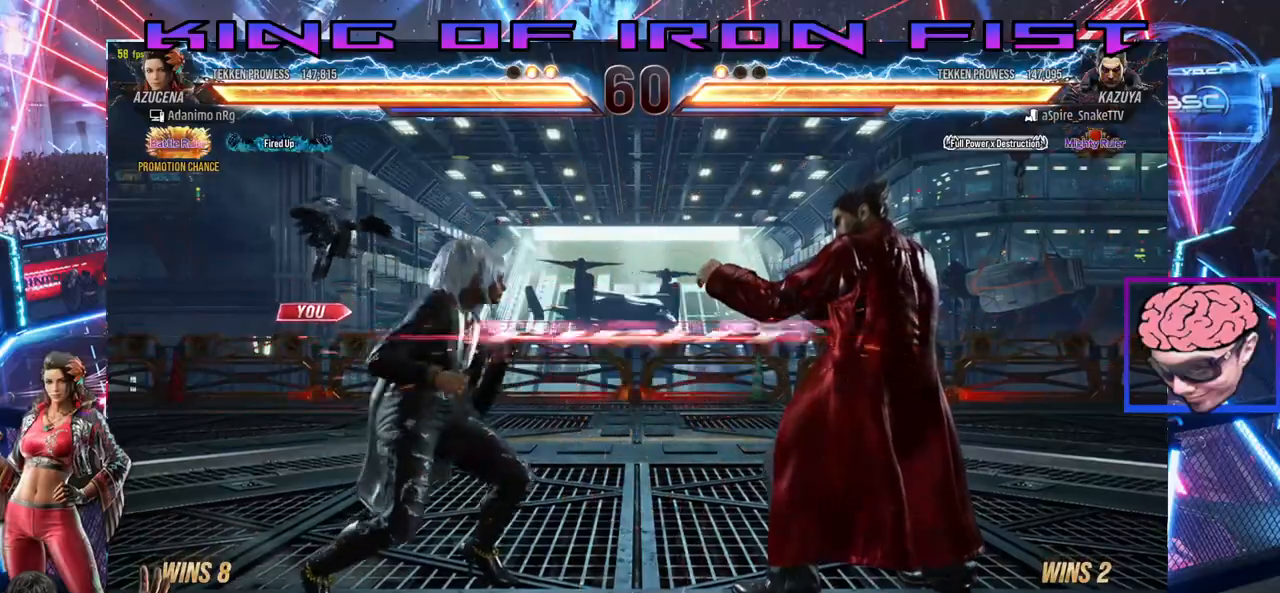
{"dt_ms": 500, "buttons": ["DPAD_LEFT"], "left_stick": "center", "right_stick": "center", "events": [[83, "SQUARE", "down"], [167, "SQUARE", "up"], [267, "DPAD_LEFT", "down"]]}